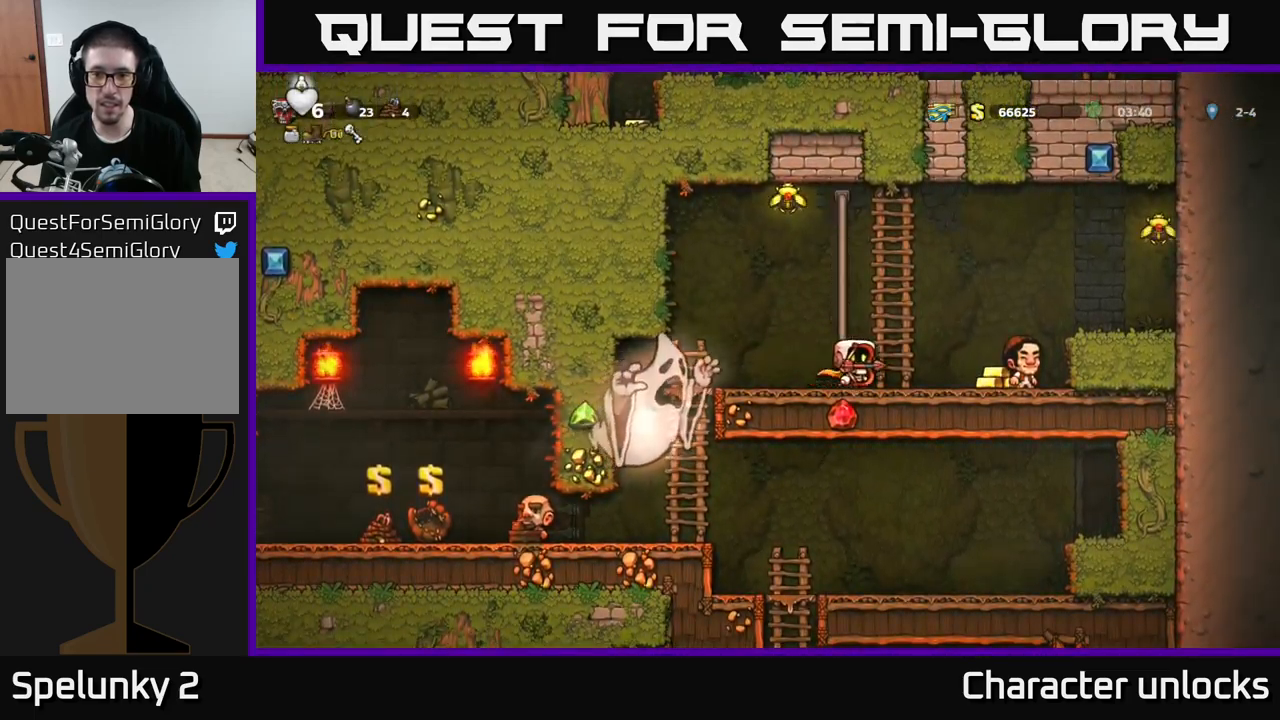
Gameplay with a controller (Xbox layout); each line is a JSON object with the inputs held at the frame after it. "events" lists button and stick changes between this image and that frame as [ms after this image, input, new state], when the widget could be followed in between. Not read: right_stick.
{"buttons": ["DPAD_RIGHT"], "left_stick": "center", "events": [[233, "A", "down"], [400, "A", "up"]]}
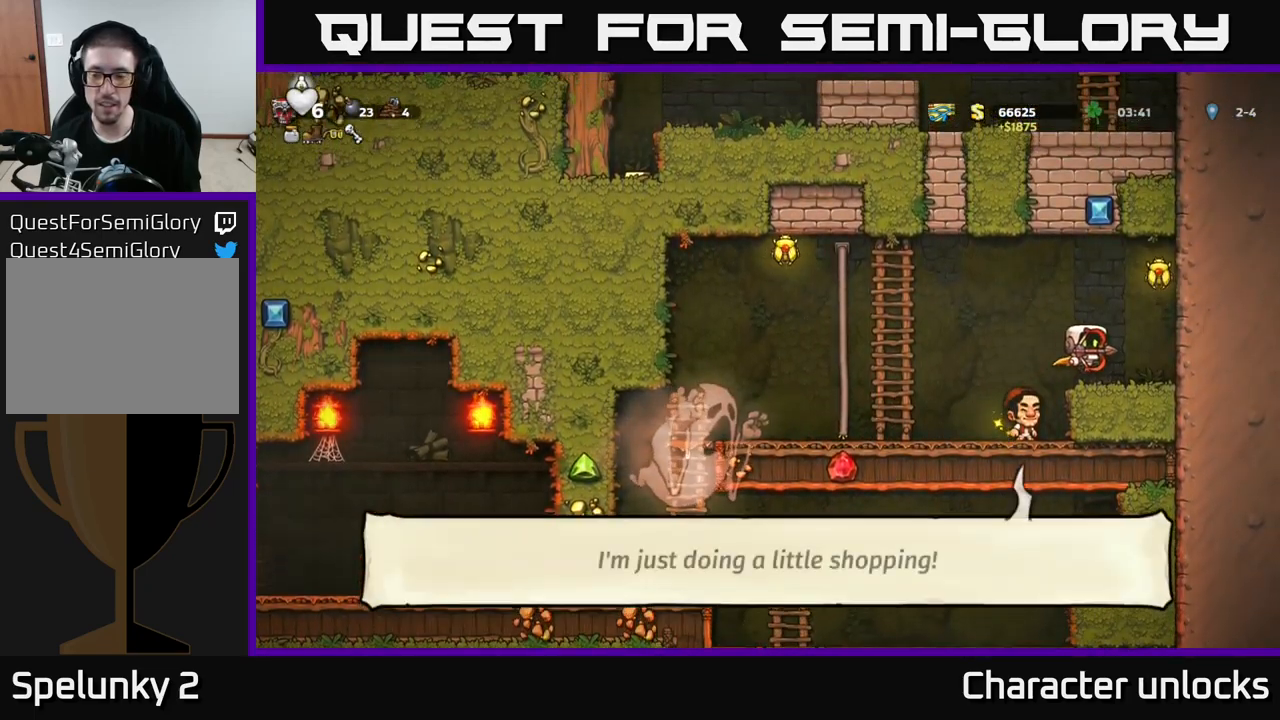
{"buttons": ["DPAD_LEFT"], "left_stick": "center", "events": [[167, "A", "down"], [267, "DPAD_RIGHT", "up"], [350, "DPAD_LEFT", "down"], [483, "A", "up"]]}
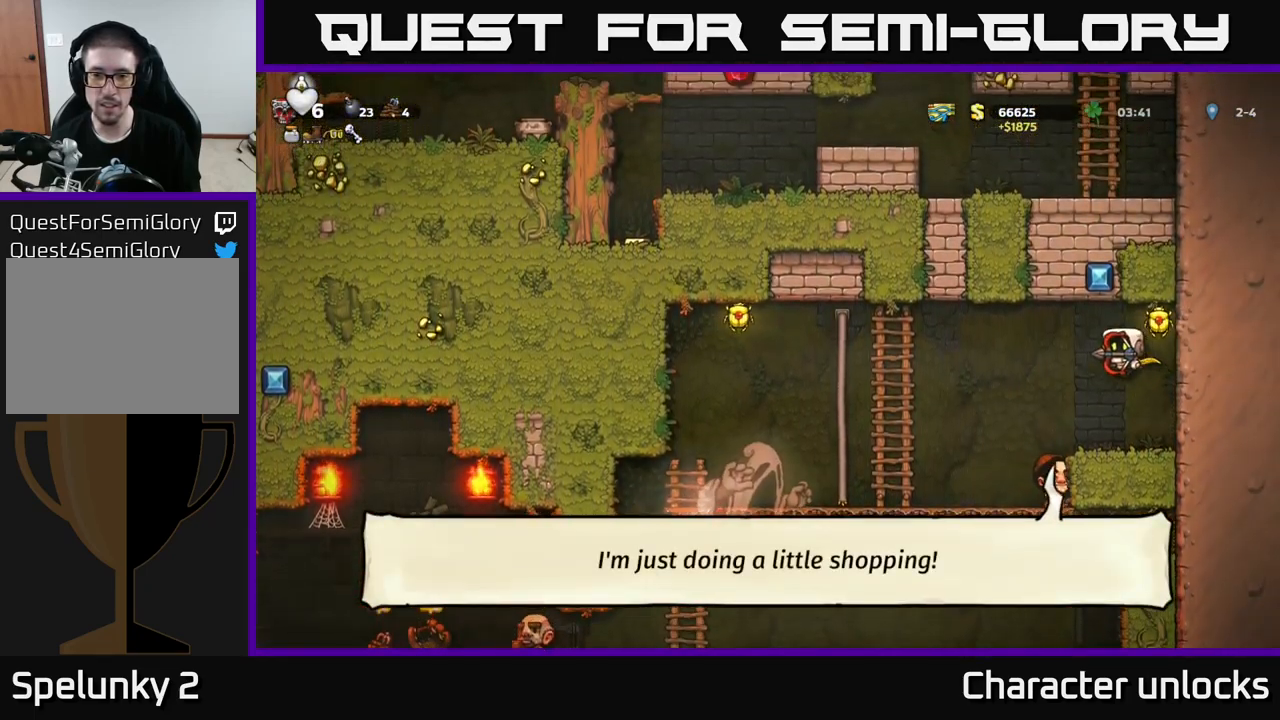
{"buttons": [], "left_stick": "center", "events": [[233, "DPAD_LEFT", "up"]]}
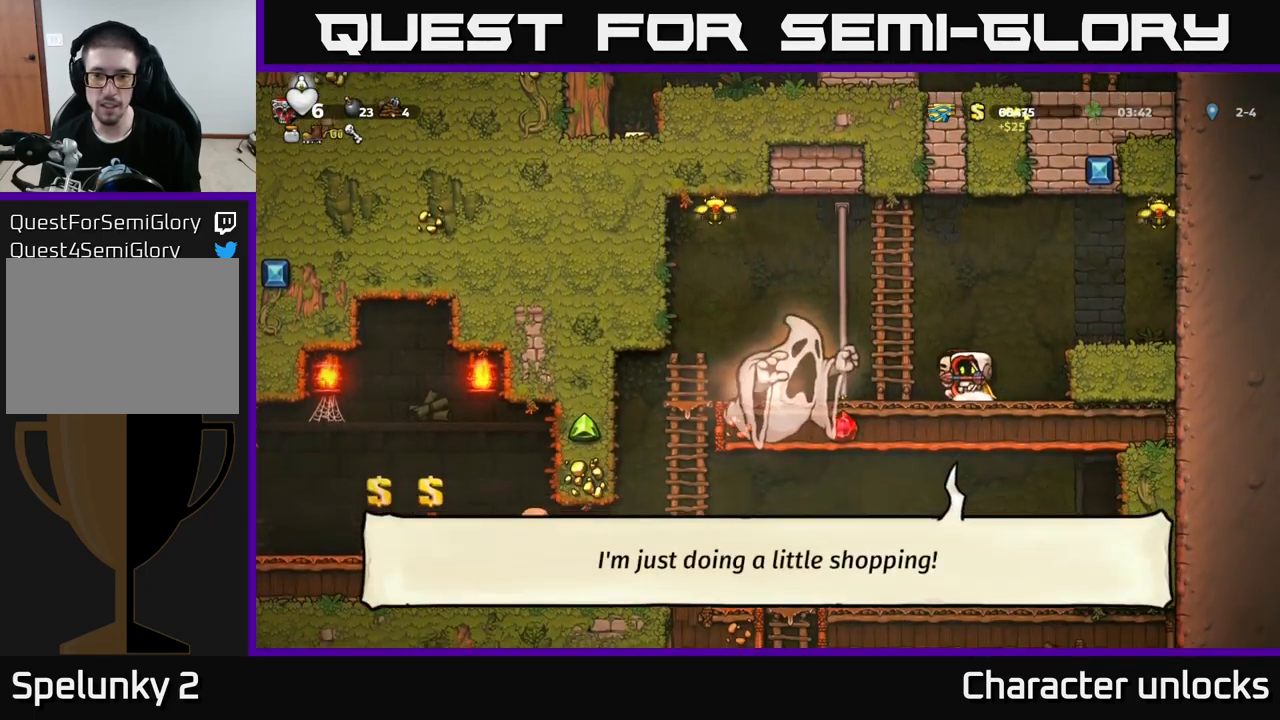
{"buttons": ["DPAD_UP", "DPAD_LEFT"], "left_stick": "center", "events": [[133, "A", "down"], [133, "DPAD_LEFT", "down"], [267, "DPAD_UP", "down"], [300, "DPAD_LEFT", "up"], [333, "A", "up"], [483, "DPAD_LEFT", "down"]]}
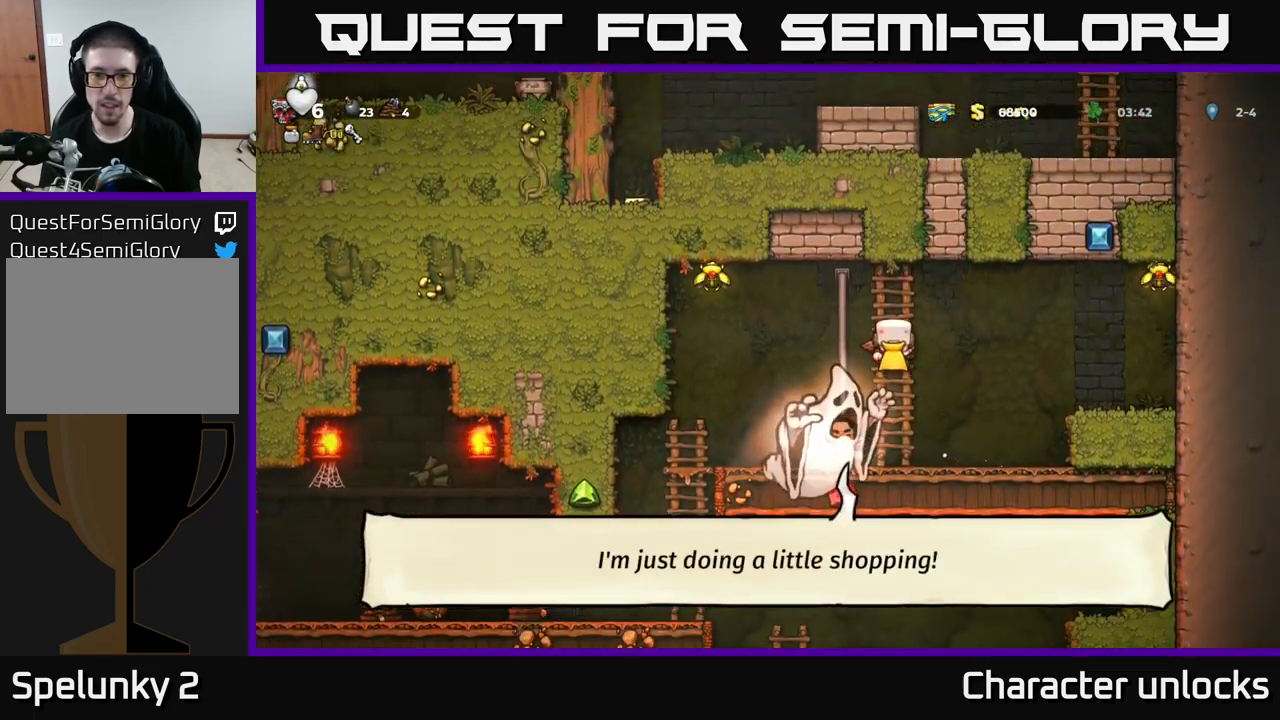
{"buttons": ["DPAD_LEFT"], "left_stick": "center", "events": [[33, "A", "down"], [33, "DPAD_UP", "up"], [350, "A", "up"]]}
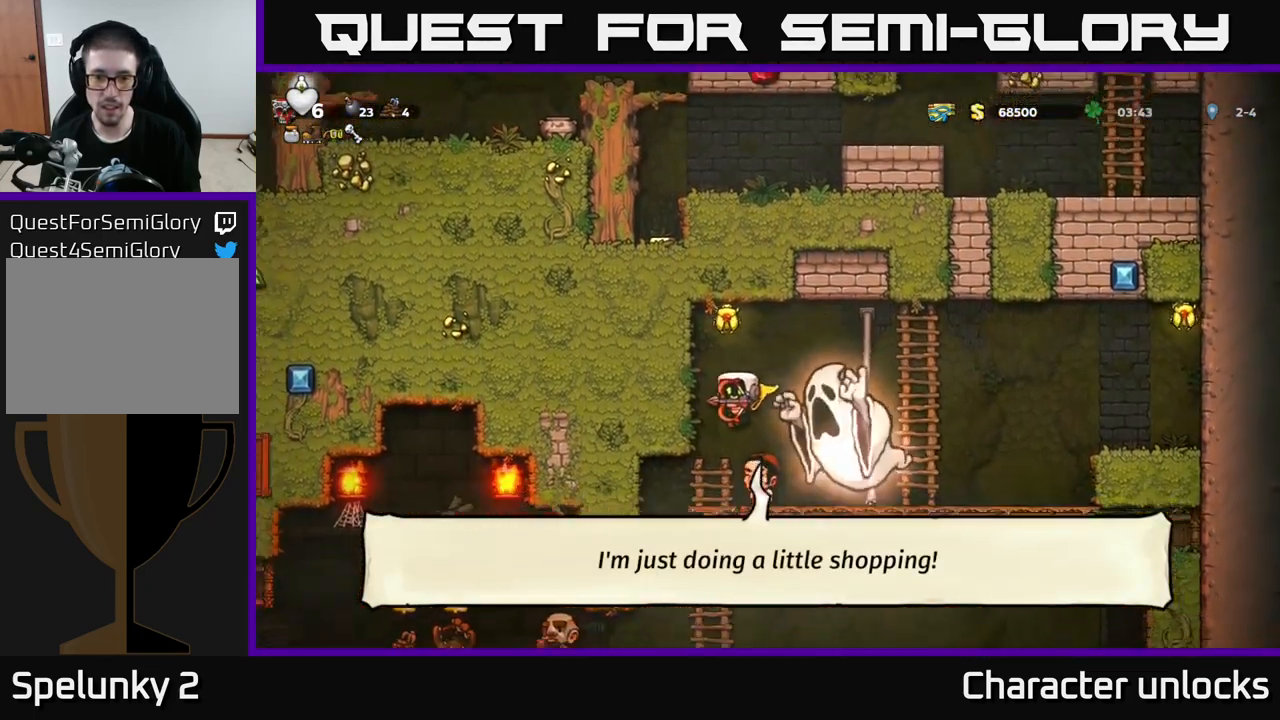
{"buttons": ["DPAD_LEFT"], "left_stick": "center", "events": [[50, "DPAD_LEFT", "up"], [233, "DPAD_DOWN", "down"], [283, "A", "down"], [400, "A", "up"], [400, "DPAD_DOWN", "up"], [467, "DPAD_LEFT", "down"]]}
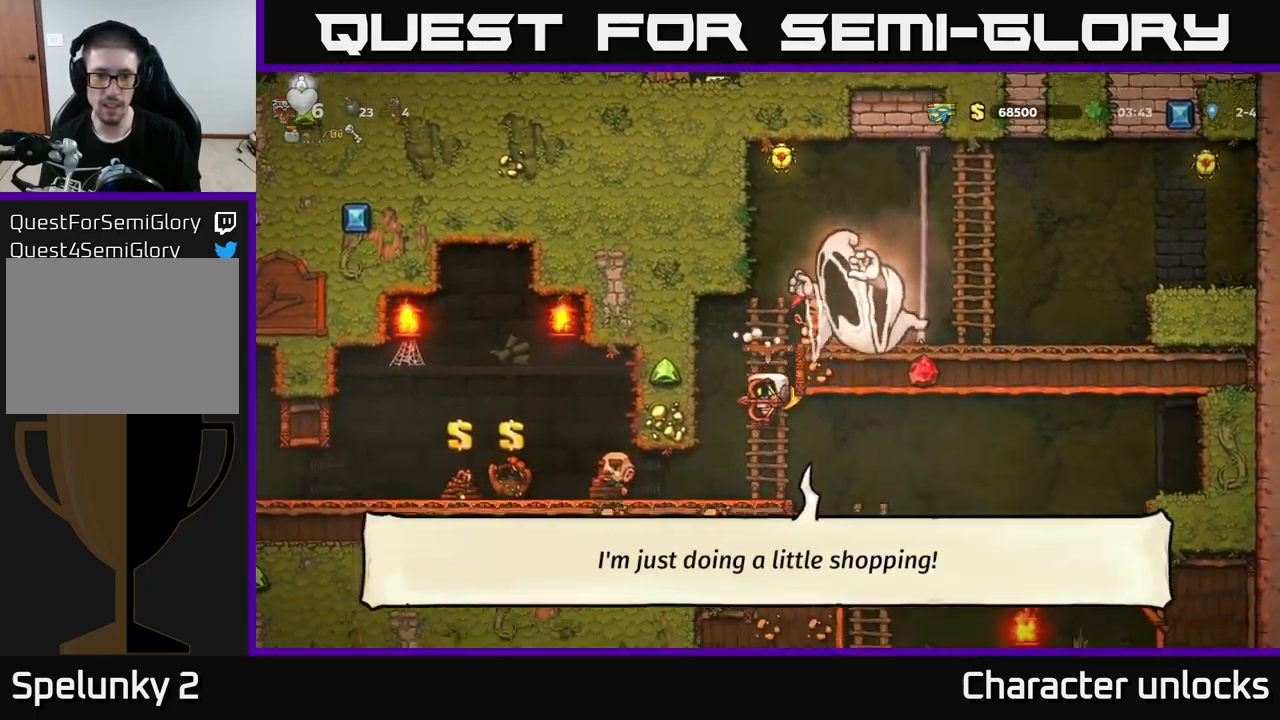
{"buttons": ["DPAD_LEFT"], "left_stick": "center", "events": []}
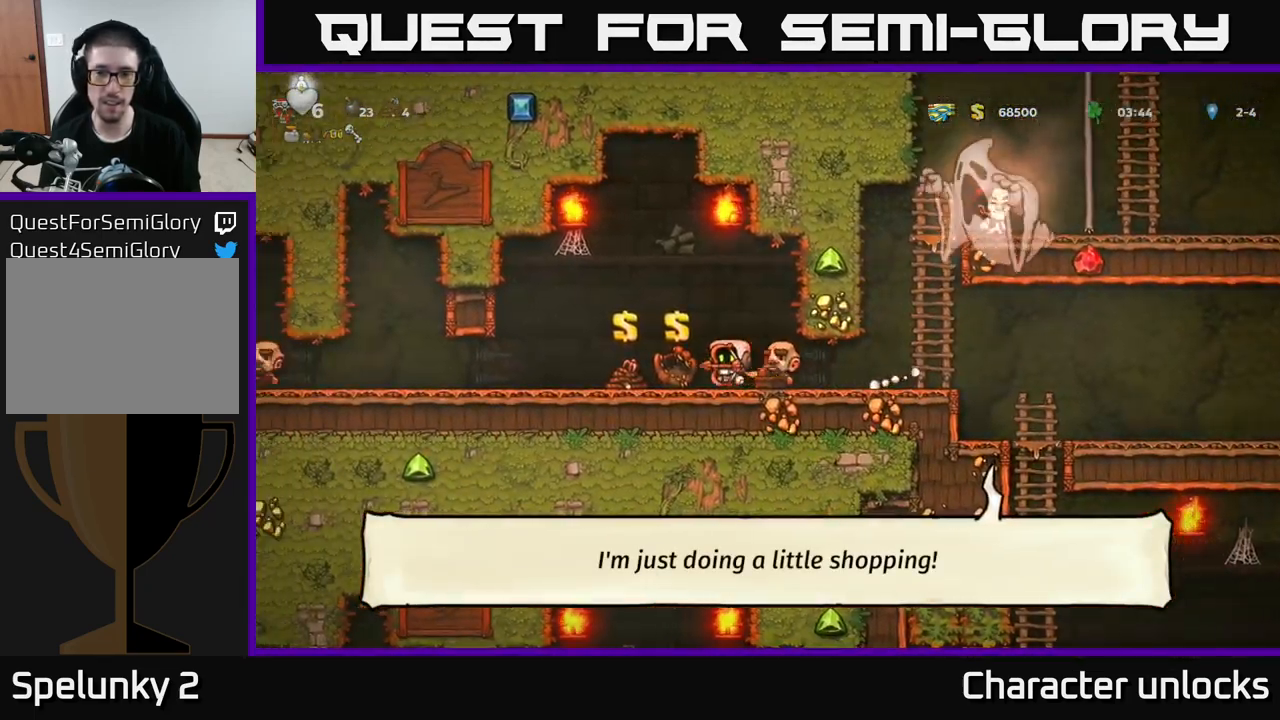
{"buttons": ["DPAD_LEFT"], "left_stick": "center", "events": []}
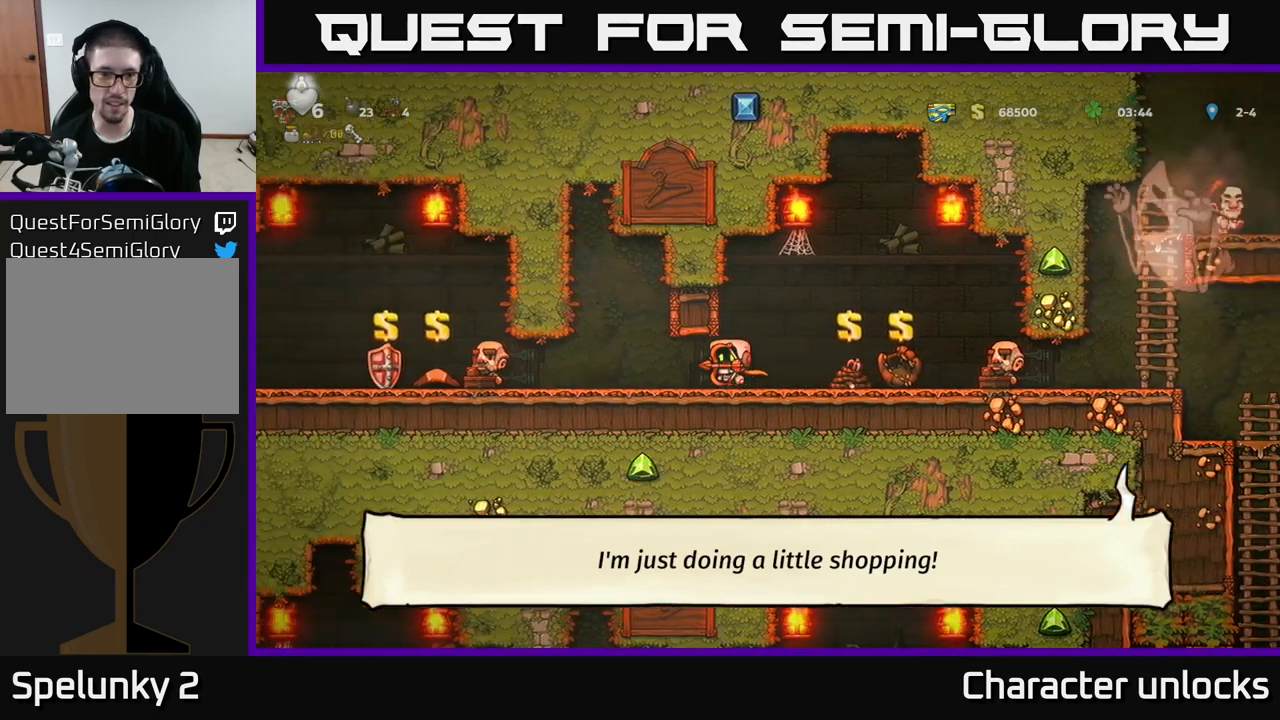
{"buttons": ["DPAD_LEFT"], "left_stick": "center", "events": []}
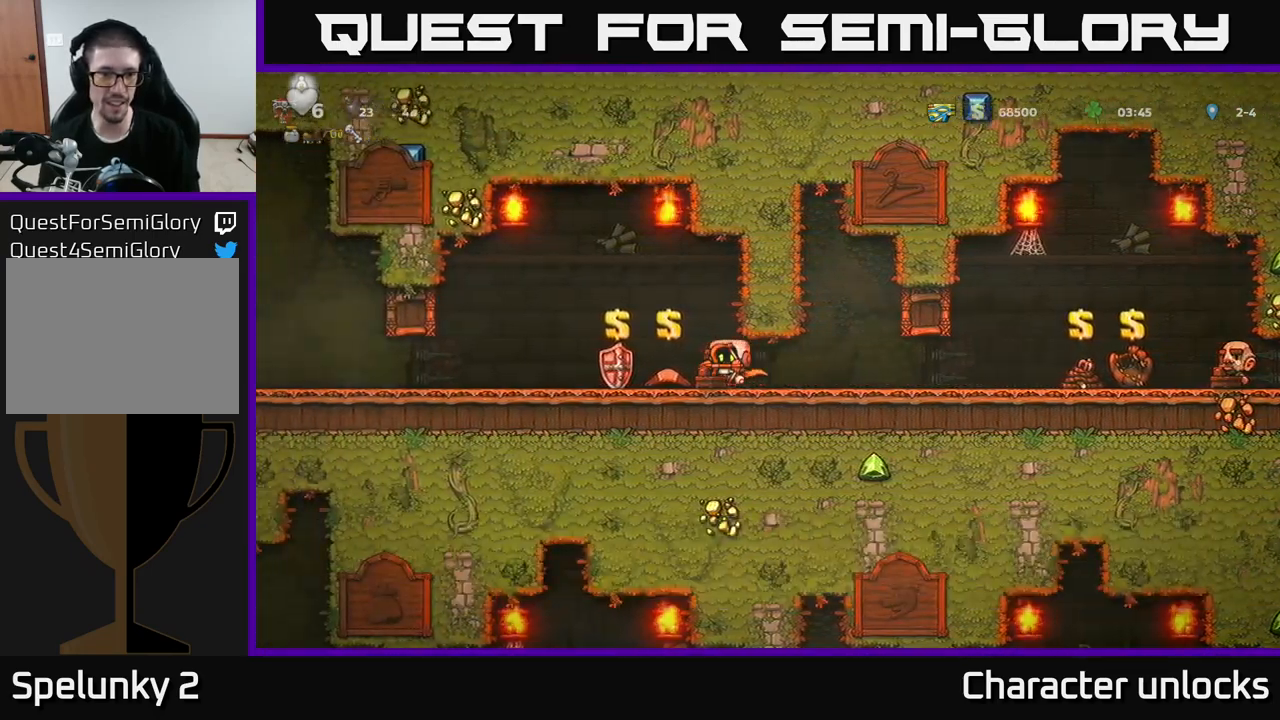
{"buttons": ["DPAD_LEFT"], "left_stick": "center", "events": []}
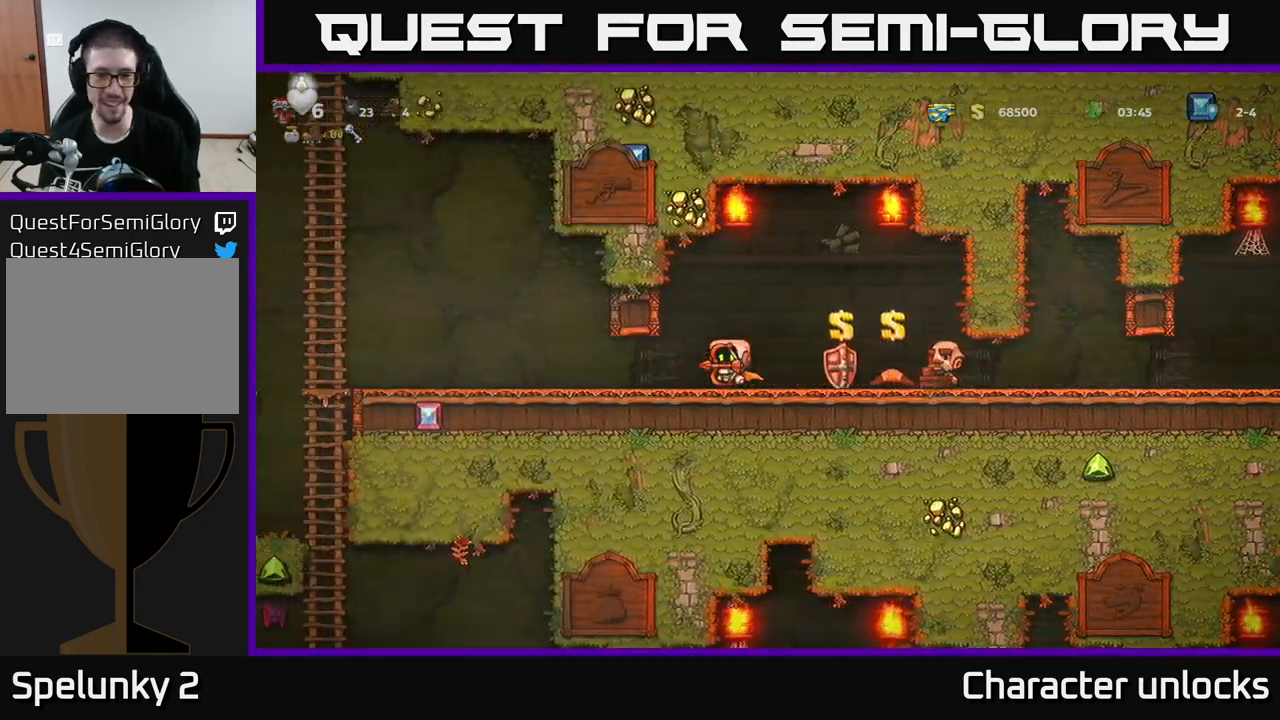
{"buttons": ["DPAD_LEFT"], "left_stick": "center", "events": [[350, "A", "down"], [500, "A", "up"]]}
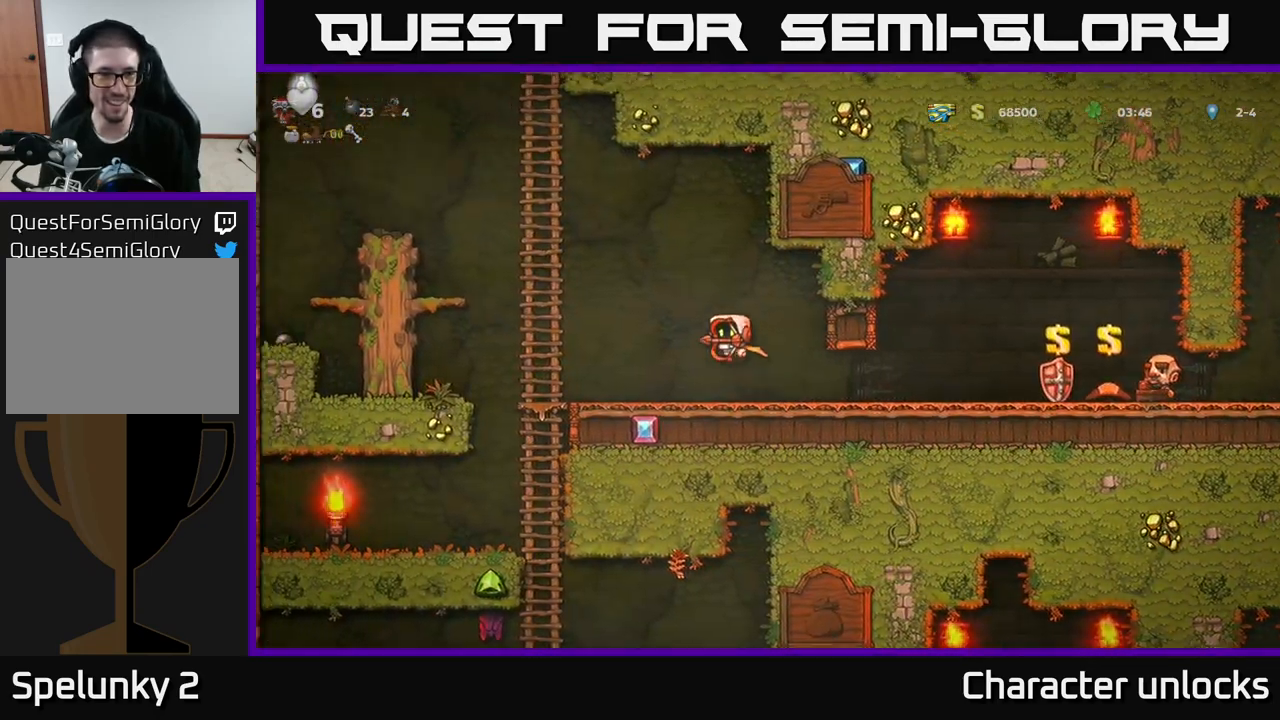
{"buttons": ["A", "DPAD_DOWN"], "left_stick": "center", "events": [[334, "DPAD_DOWN", "down"], [350, "DPAD_LEFT", "up"], [467, "A", "down"]]}
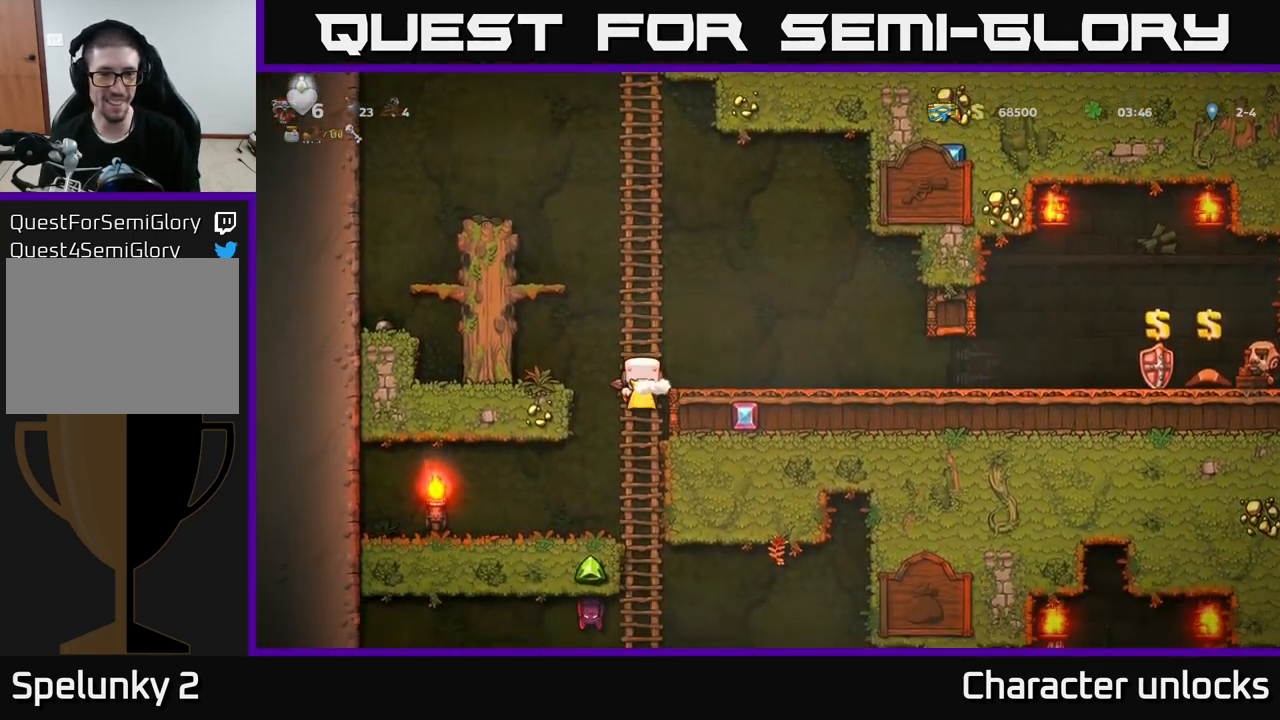
{"buttons": ["A", "DPAD_DOWN"], "left_stick": "center", "events": [[34, "A", "up"], [67, "DPAD_DOWN", "up"], [350, "DPAD_UP", "down"], [434, "DPAD_UP", "up"], [467, "DPAD_DOWN", "down"], [500, "A", "down"]]}
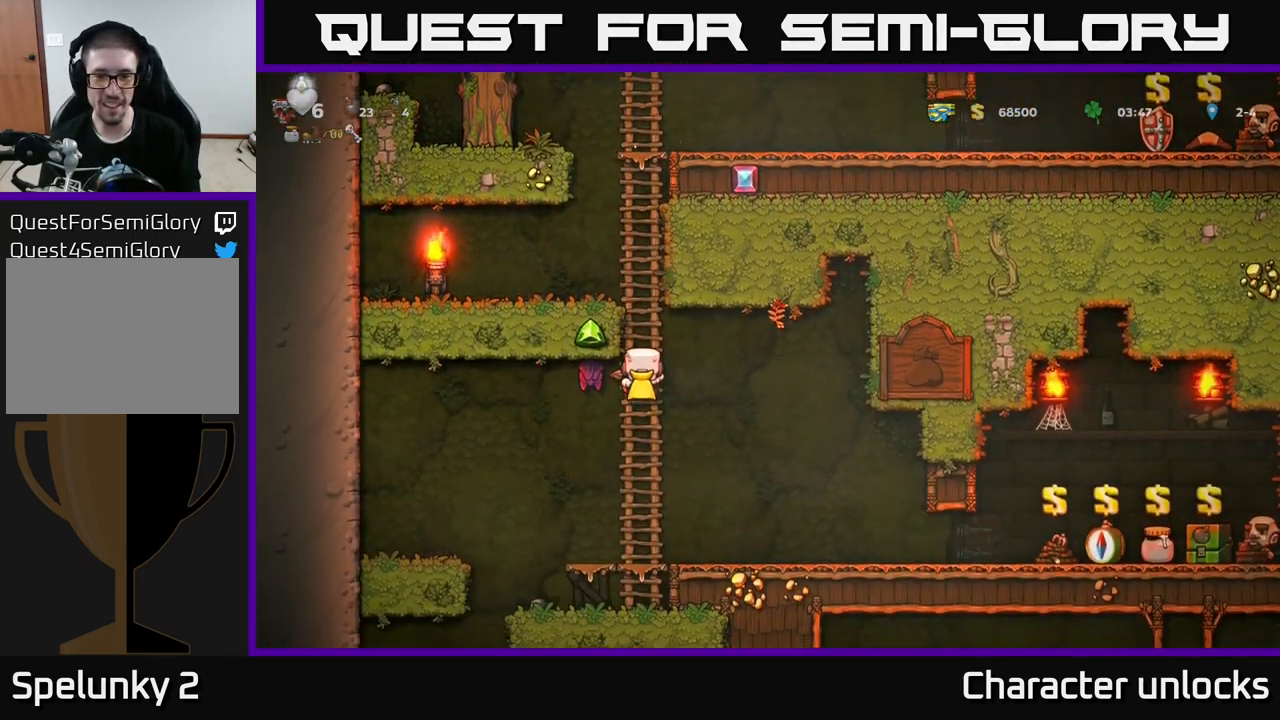
{"buttons": ["DPAD_RIGHT"], "left_stick": "center", "events": [[67, "DPAD_RIGHT", "down"], [84, "DPAD_DOWN", "up"], [100, "A", "up"]]}
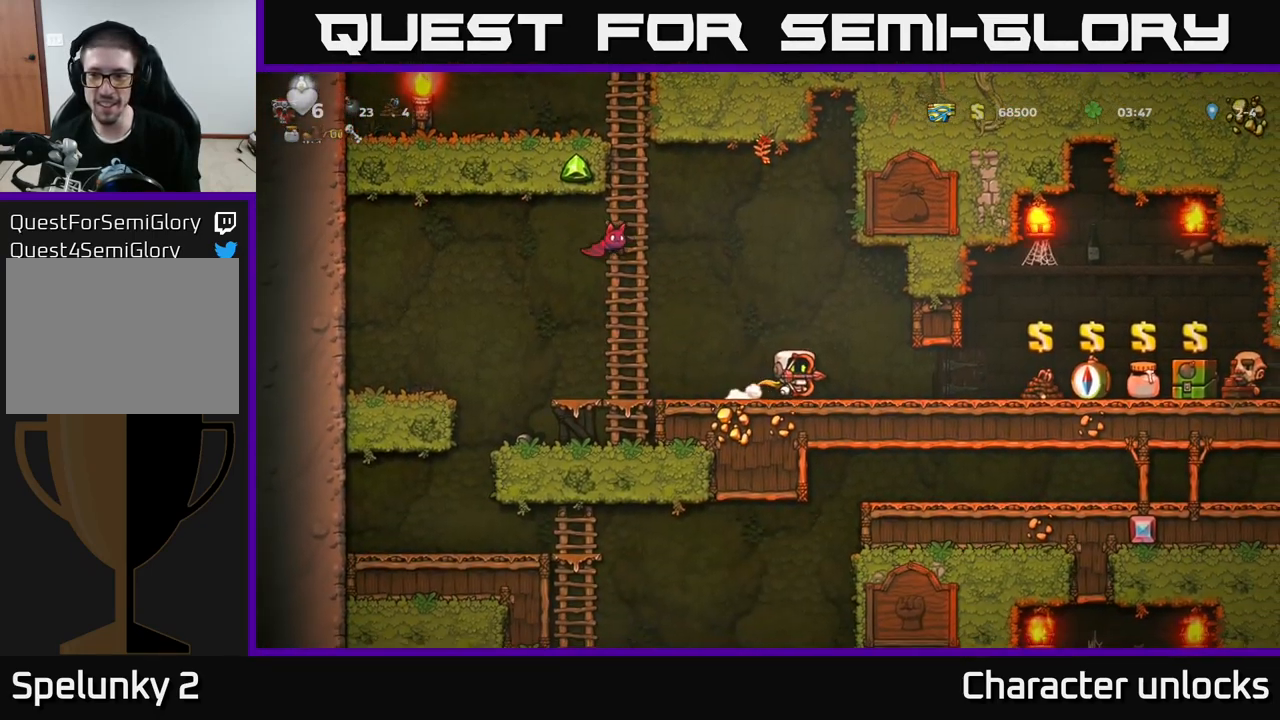
{"buttons": ["DPAD_RIGHT"], "left_stick": "center", "events": []}
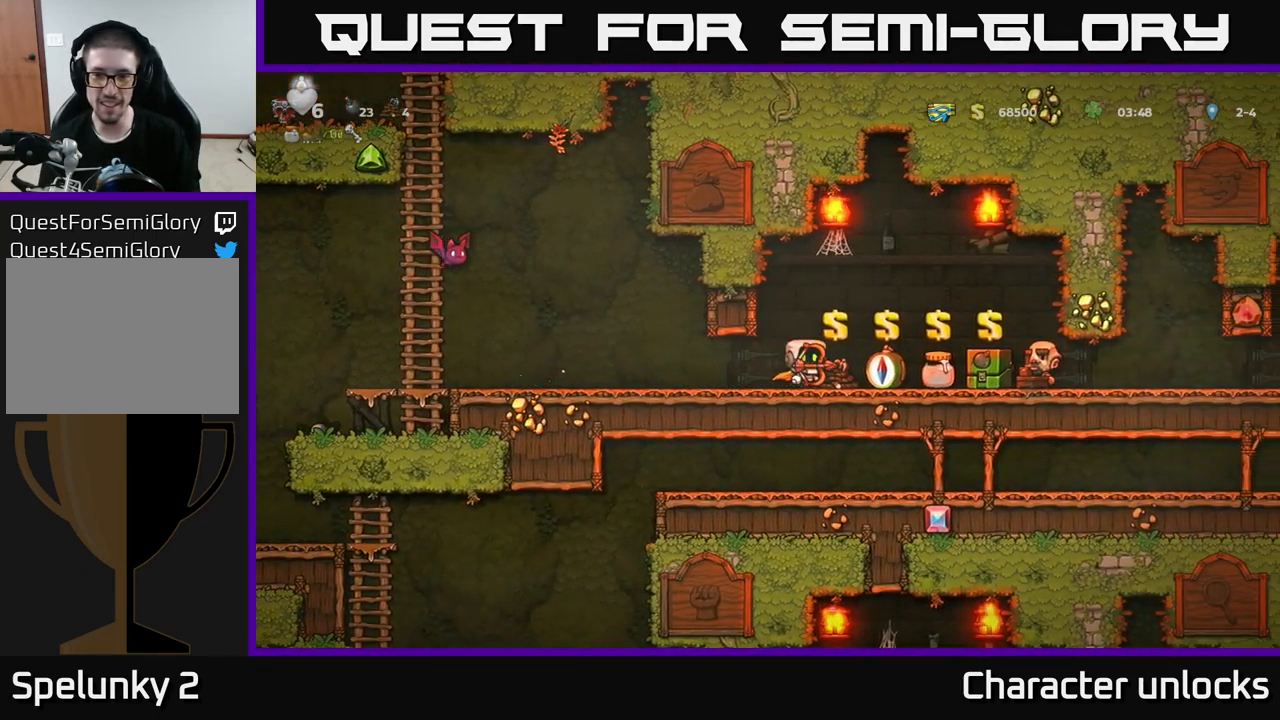
{"buttons": [], "left_stick": "center", "events": [[267, "DPAD_RIGHT", "up"]]}
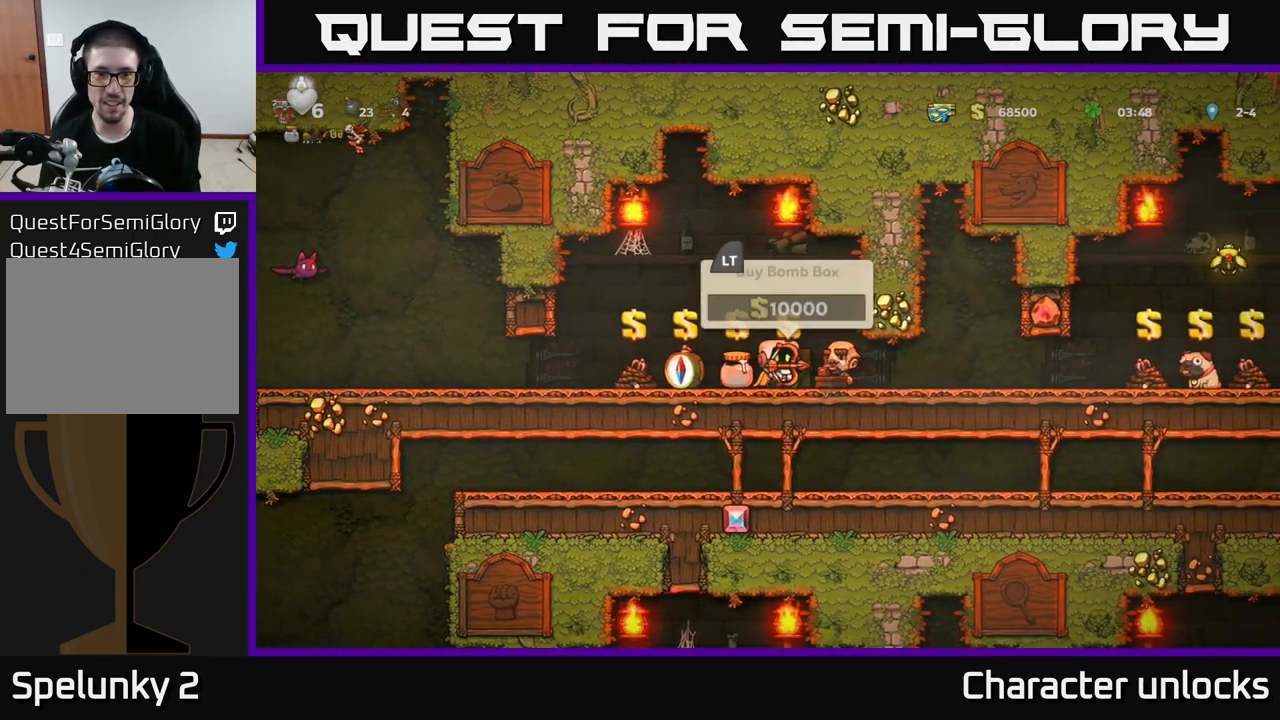
{"buttons": ["DPAD_RIGHT"], "left_stick": "center", "events": [[134, "L2", "down"], [184, "DPAD_RIGHT", "down"], [250, "L2", "up"]]}
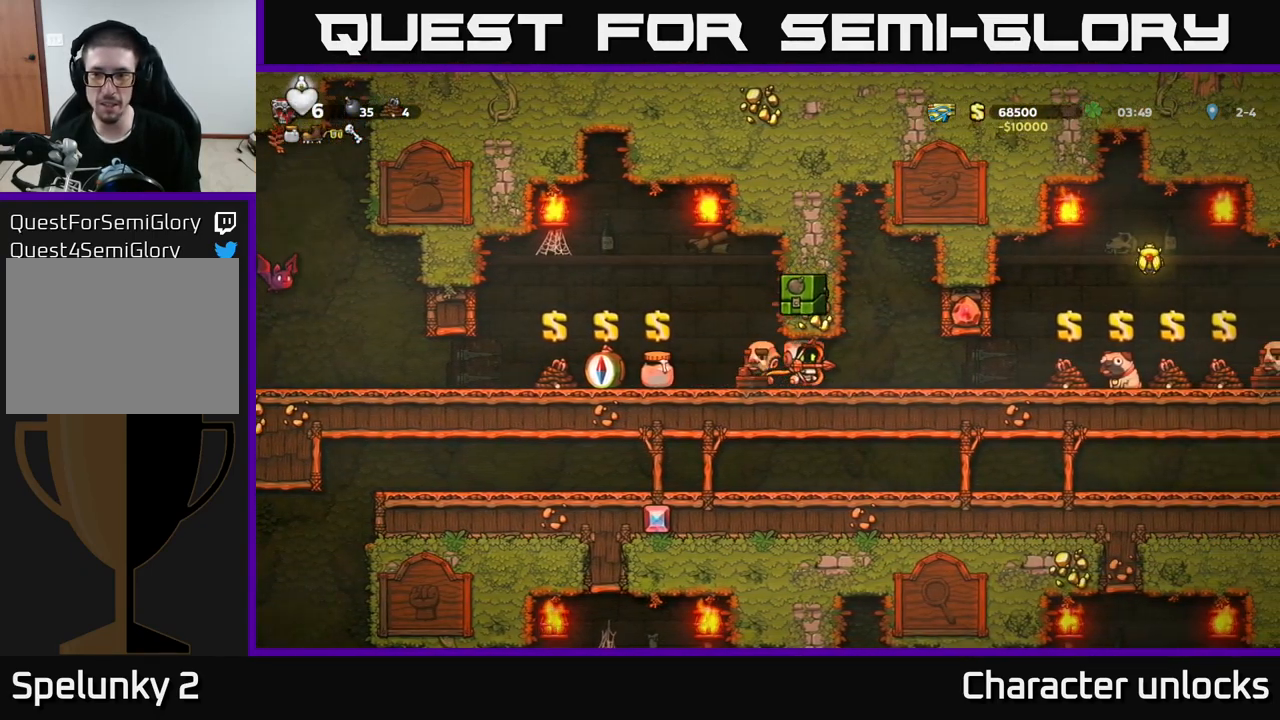
{"buttons": ["DPAD_RIGHT"], "left_stick": "center", "events": []}
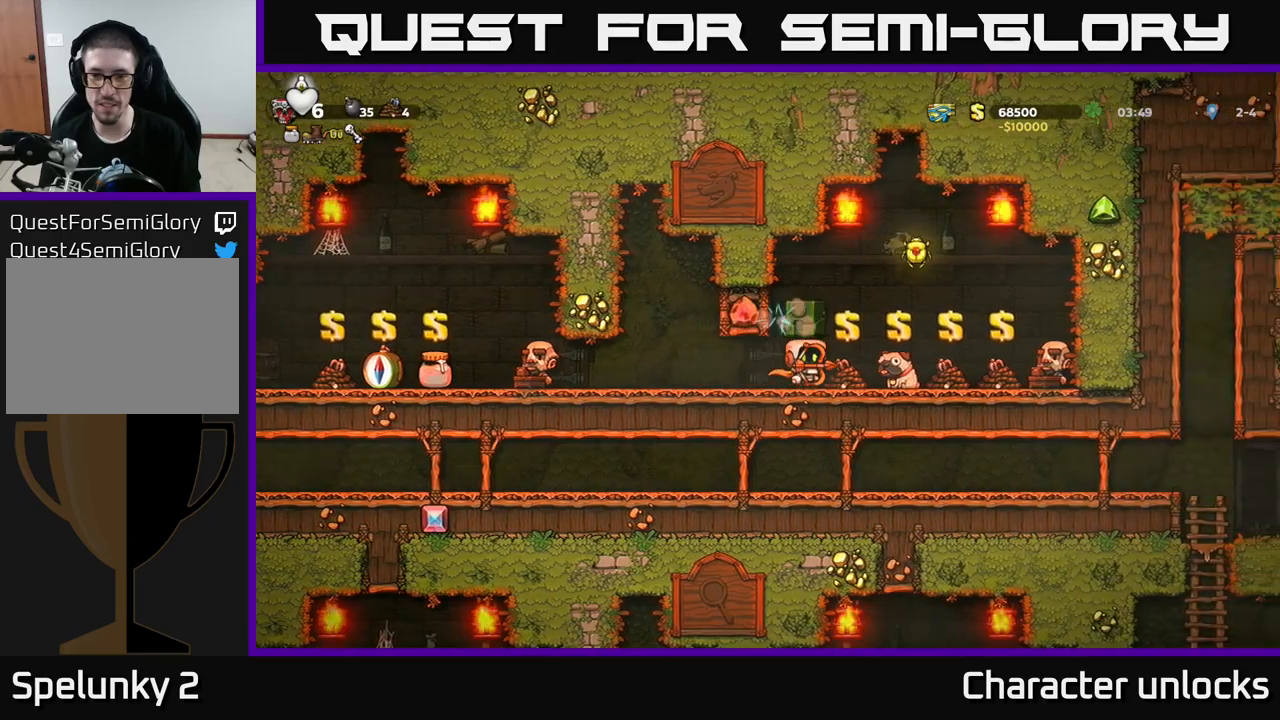
{"buttons": [], "left_stick": "center", "events": [[66, "DPAD_RIGHT", "up"], [133, "L2", "down"], [183, "DPAD_RIGHT", "down"], [200, "L2", "up"], [383, "DPAD_RIGHT", "up"], [383, "L2", "down"], [450, "L2", "up"]]}
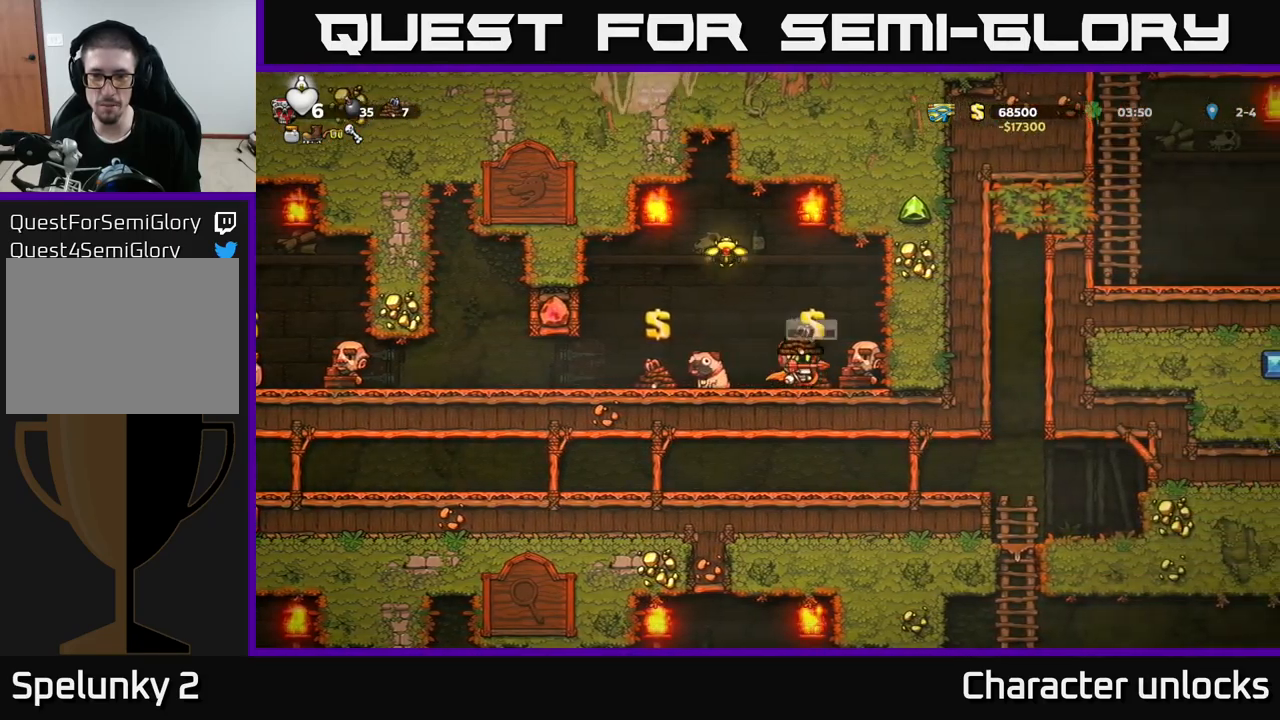
{"buttons": ["DPAD_LEFT"], "left_stick": "center", "events": [[116, "DPAD_RIGHT", "down"], [116, "L2", "down"], [166, "DPAD_RIGHT", "up"], [166, "L2", "up"], [200, "DPAD_LEFT", "down"]]}
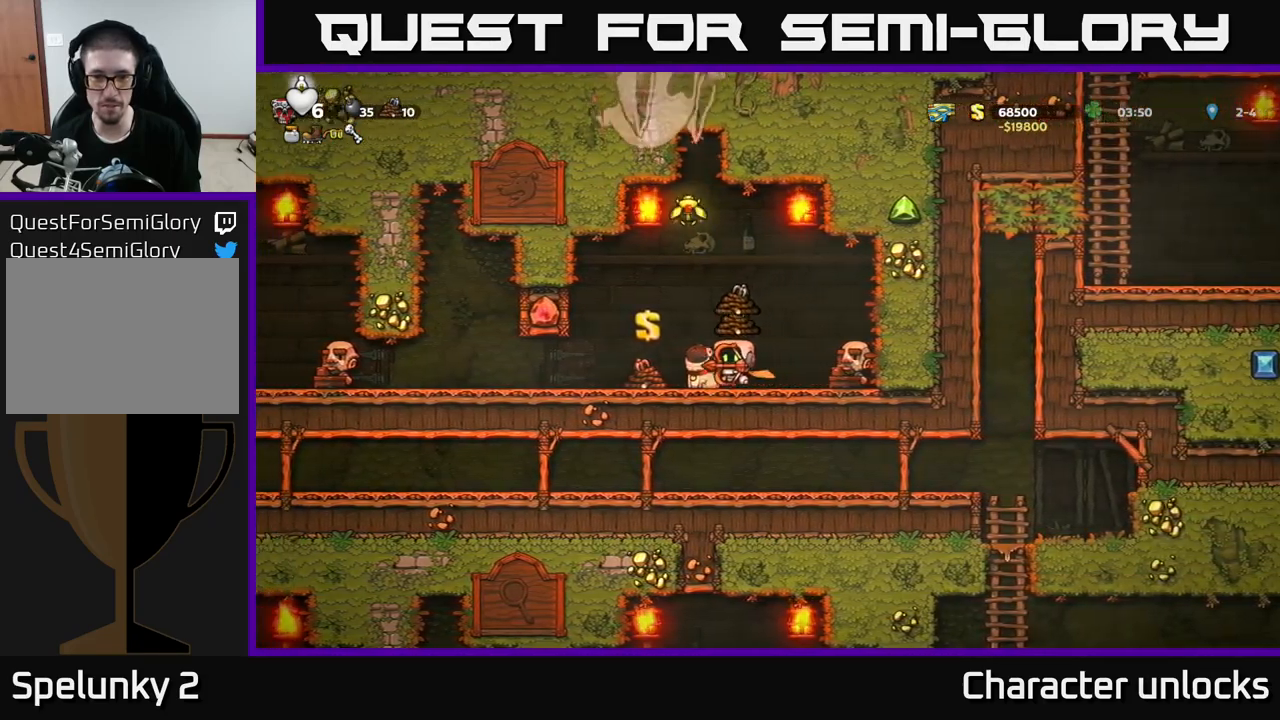
{"buttons": ["DPAD_LEFT"], "left_stick": "center", "events": []}
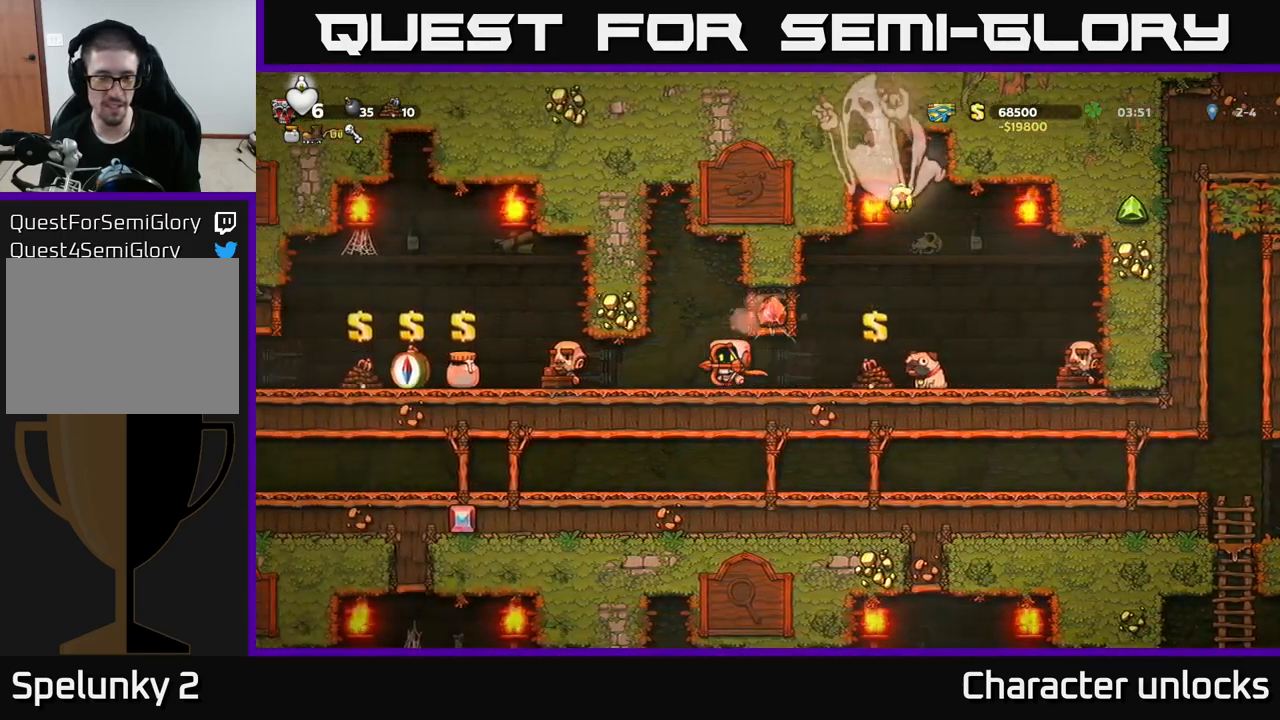
{"buttons": [], "left_stick": "center", "events": [[383, "DPAD_LEFT", "up"]]}
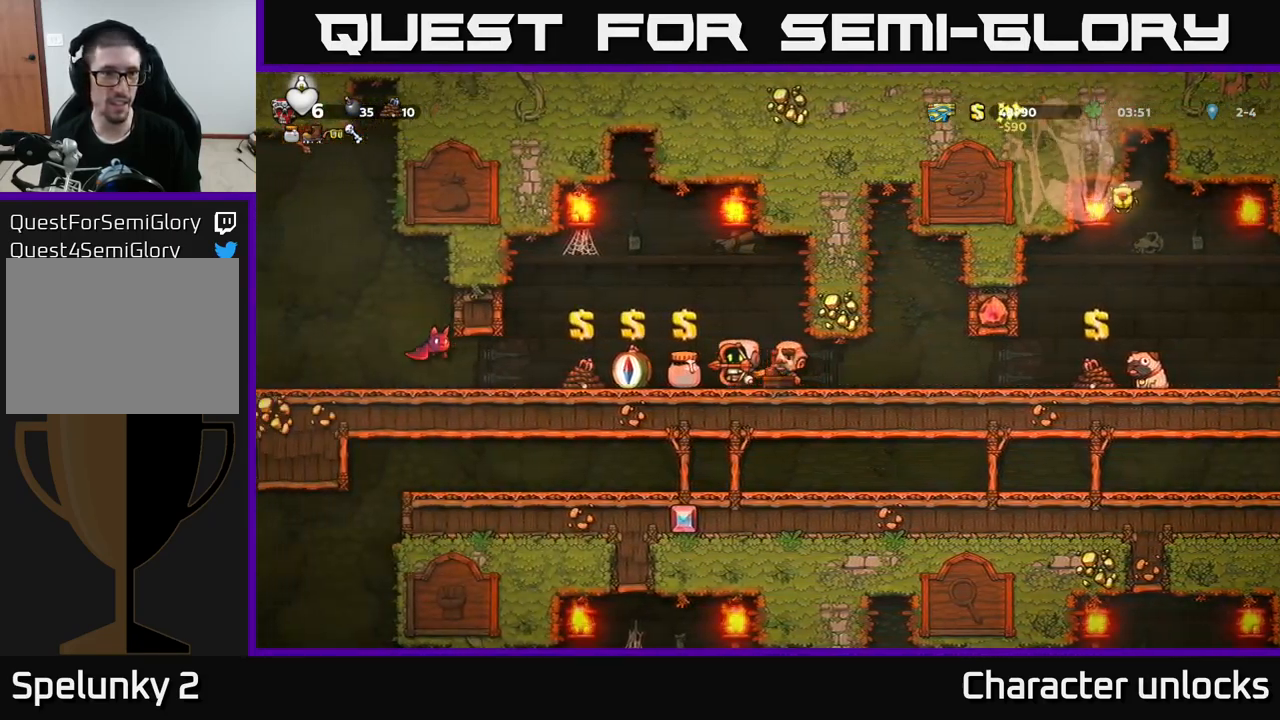
{"buttons": [], "left_stick": "center", "events": [[16, "DPAD_LEFT", "down"], [200, "DPAD_LEFT", "up"]]}
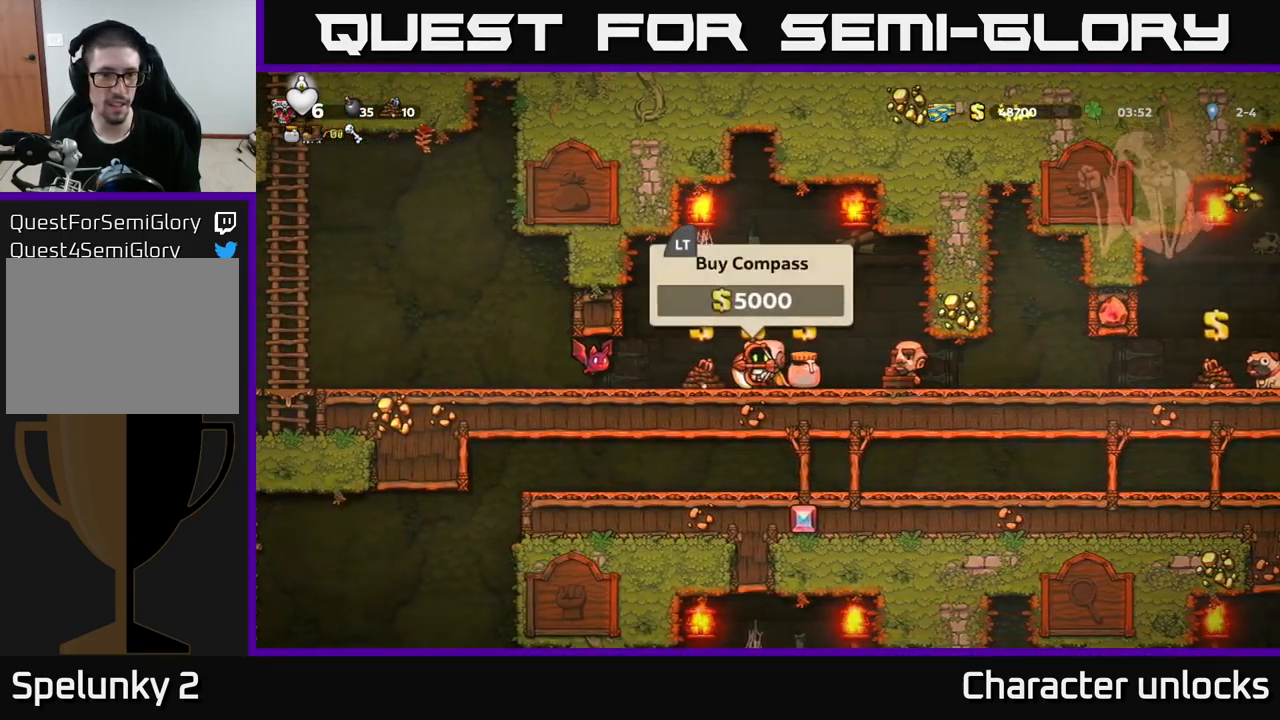
{"buttons": ["DPAD_LEFT"], "left_stick": "center", "events": [[216, "A", "down"], [283, "DPAD_LEFT", "down"], [450, "A", "up"]]}
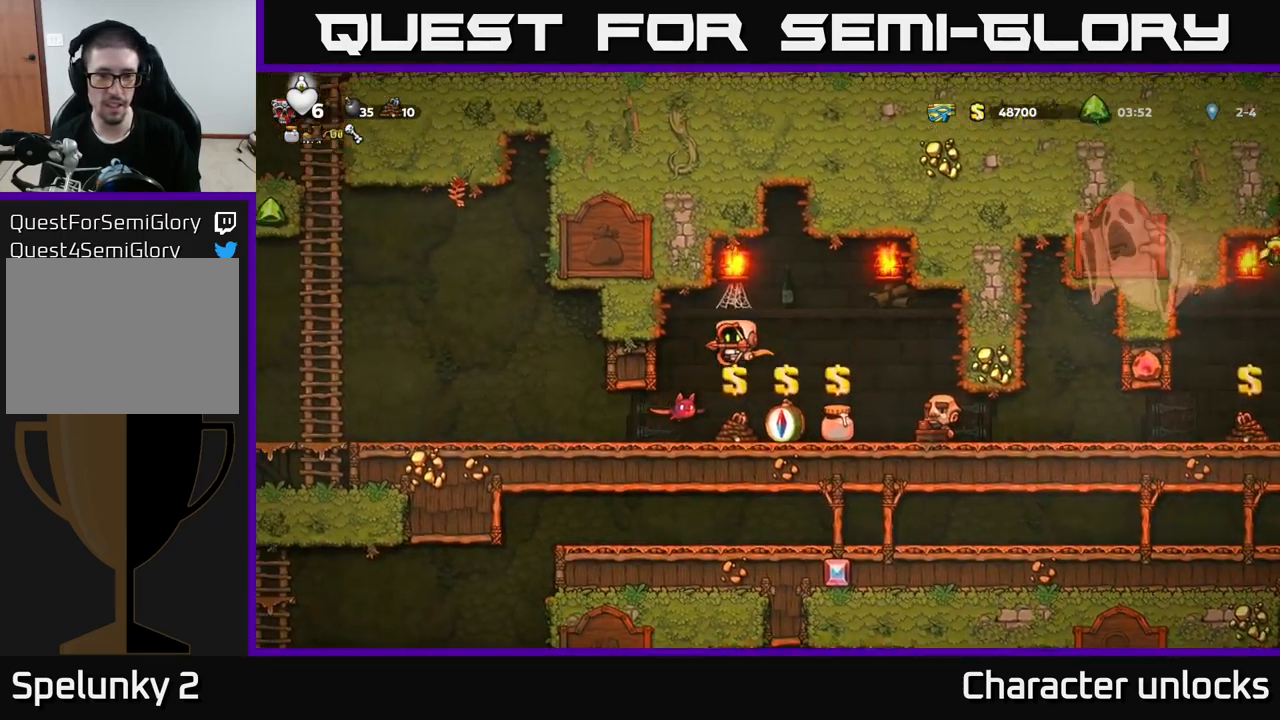
{"buttons": [], "left_stick": "center", "events": [[50, "DPAD_LEFT", "up"]]}
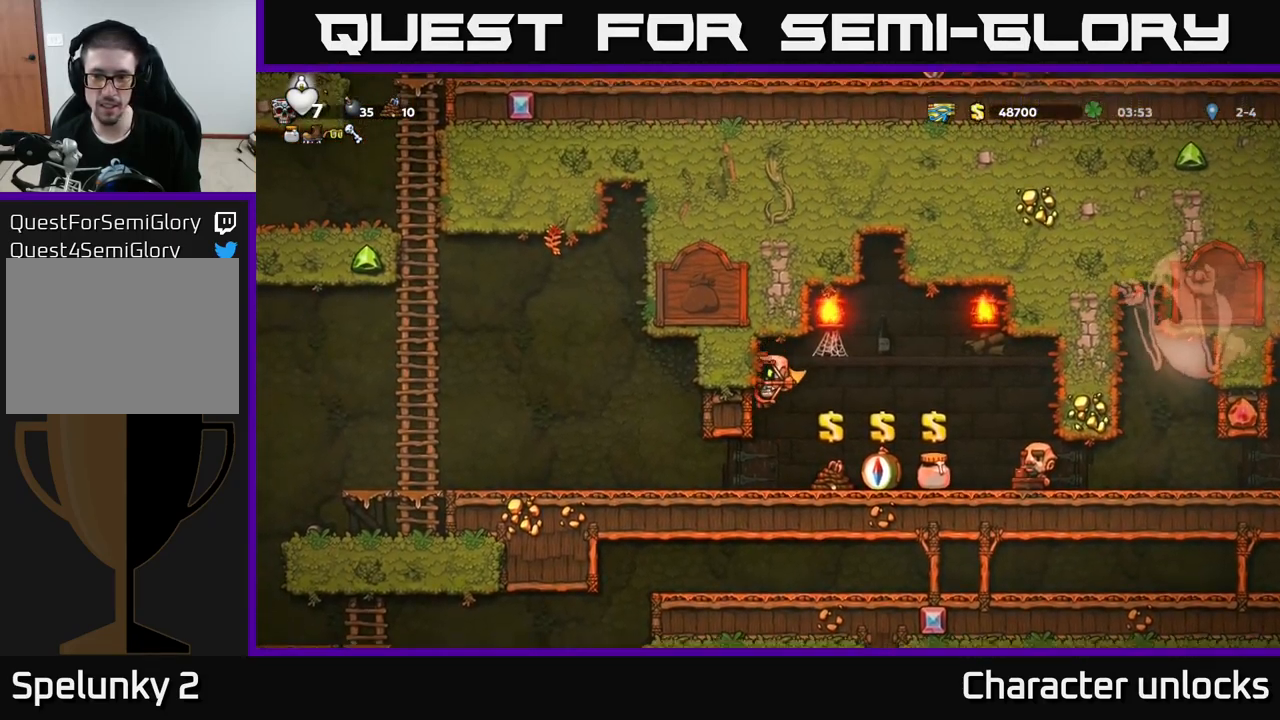
{"buttons": ["DPAD_LEFT"], "left_stick": "center", "events": [[166, "DPAD_LEFT", "down"]]}
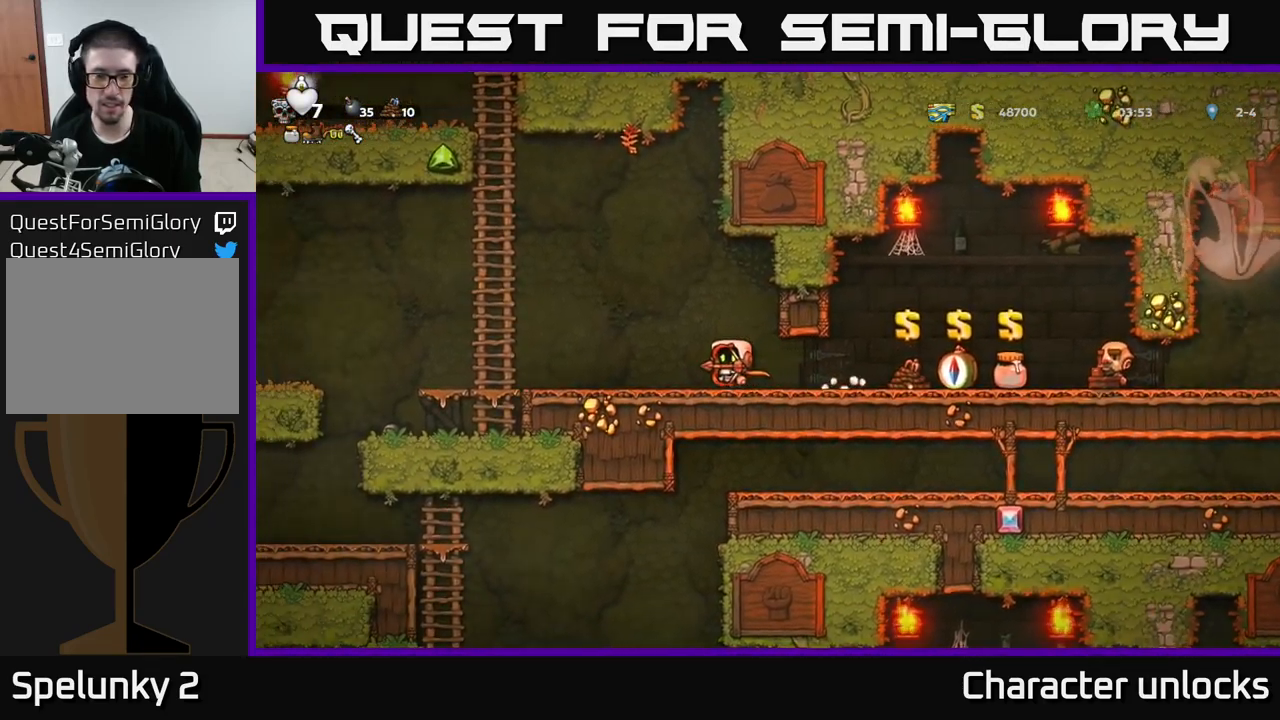
{"buttons": ["DPAD_LEFT"], "left_stick": "center", "events": [[316, "A", "down"], [400, "A", "up"]]}
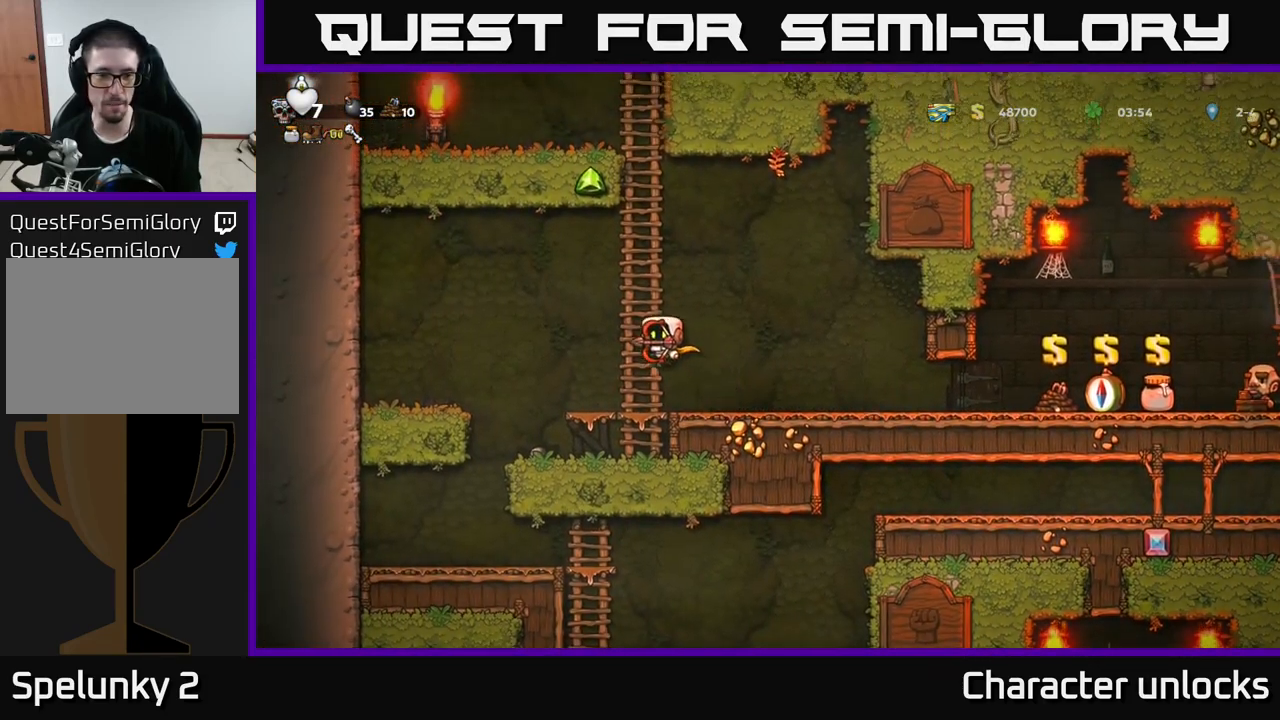
{"buttons": ["DPAD_LEFT"], "left_stick": "center", "events": [[200, "DPAD_LEFT", "up"], [433, "DPAD_LEFT", "down"]]}